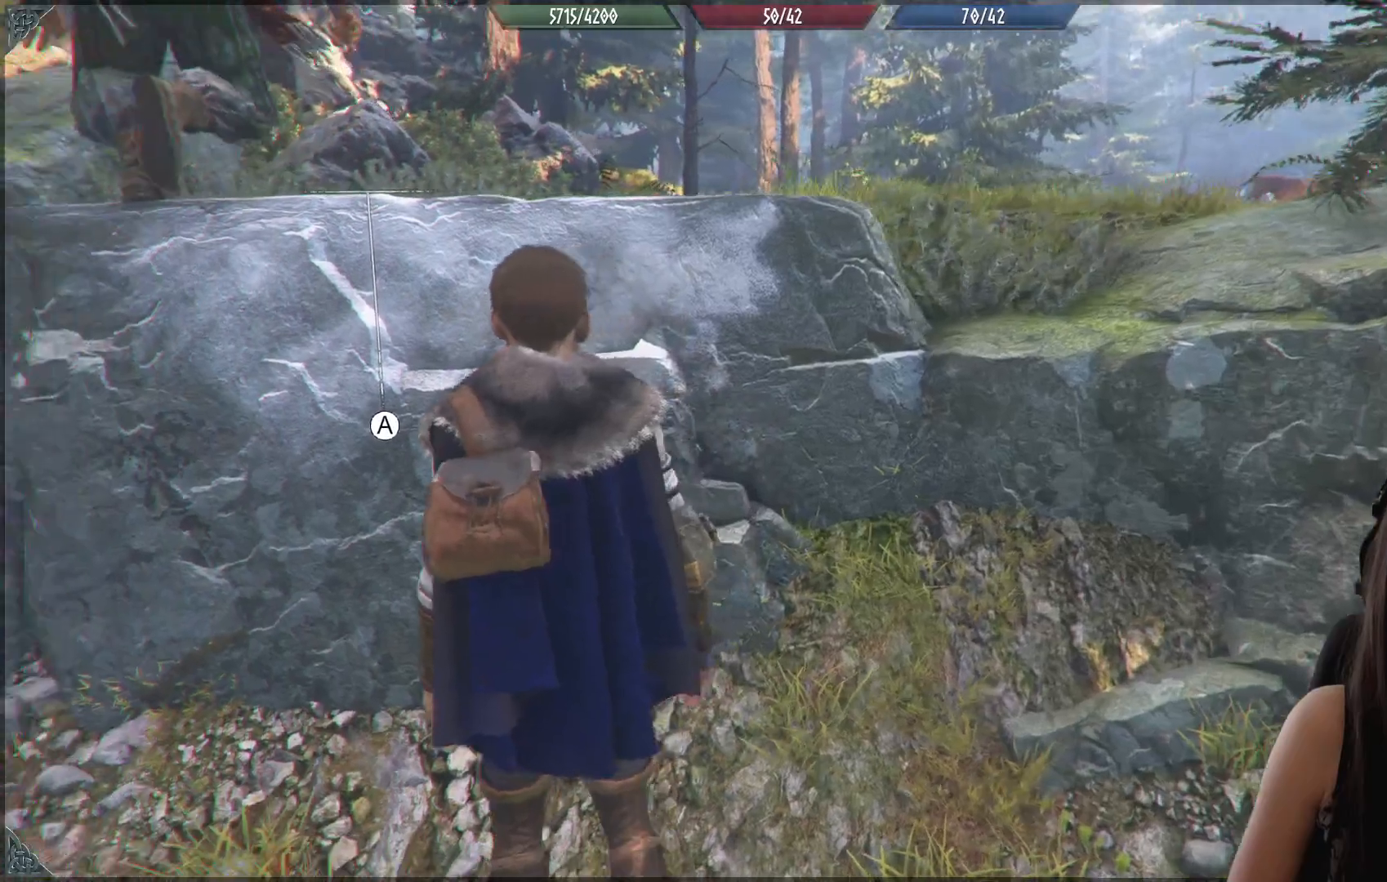
Gameplay with a controller (Xbox layout); each line is a JSON object with the inputs held at the frame after it. "events" lists button and stick changes between this image and that frame as [ms after this image, input, new state], when the widget could be followed in between.
{"buttons": [], "left_stick": "center", "right_stick": "center", "events": [[233, "A", "down"], [300, "left_stick", "center"], [417, "A", "up"]]}
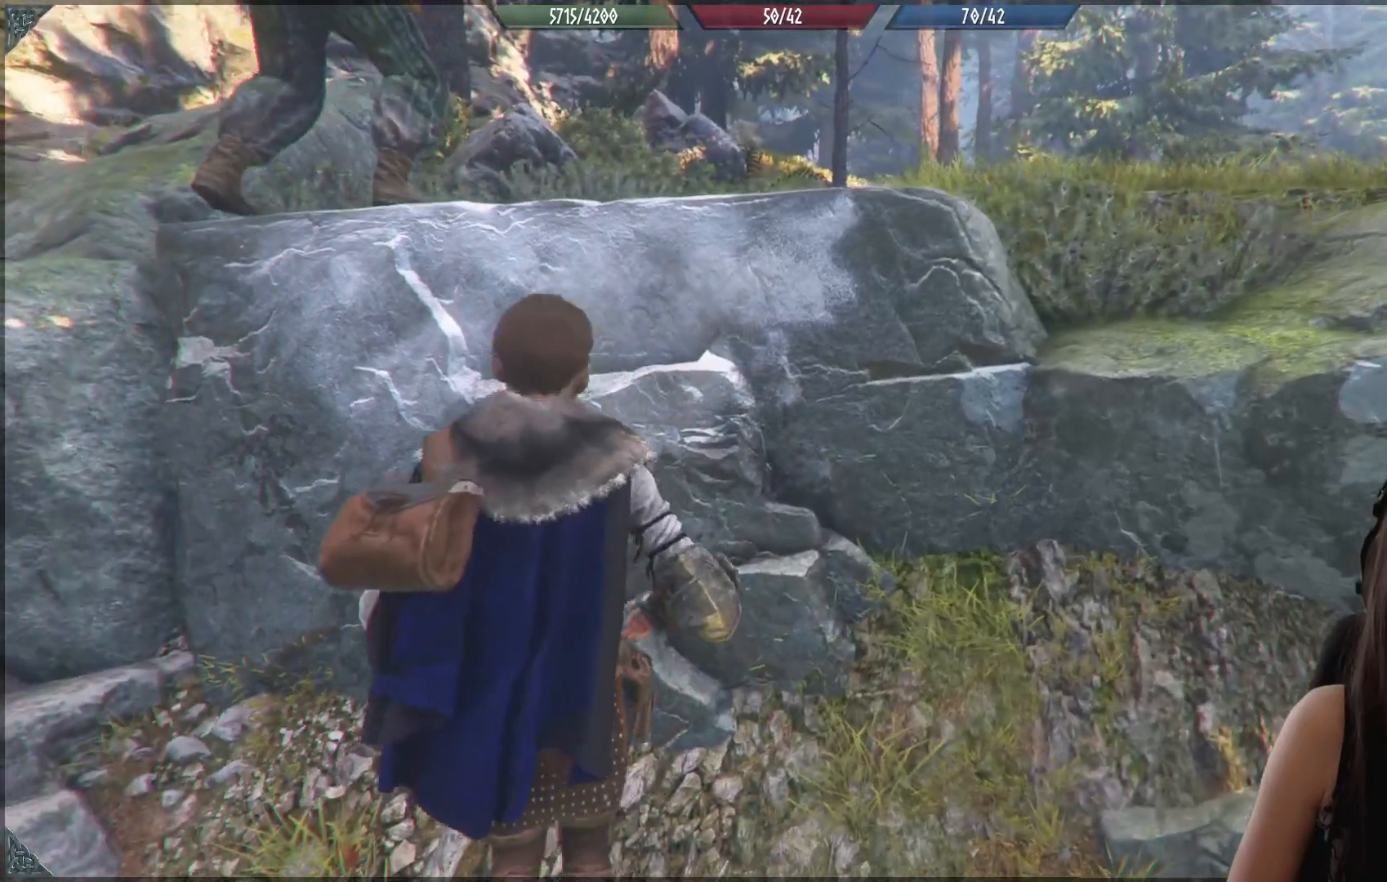
{"buttons": [], "left_stick": "center", "right_stick": "center", "events": []}
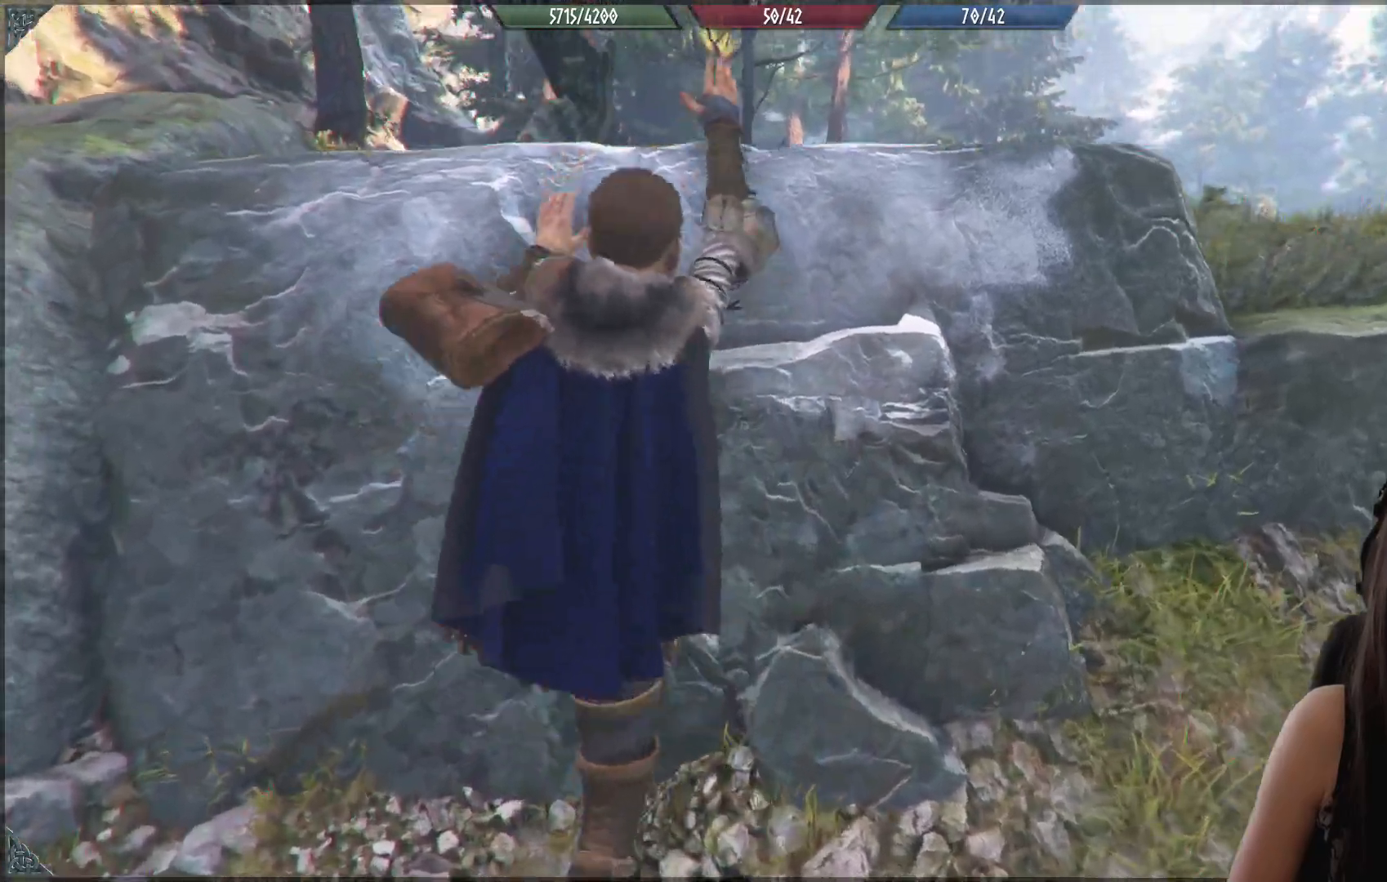
{"buttons": [], "left_stick": "center", "right_stick": "down", "events": [[317, "right_stick", "down"]]}
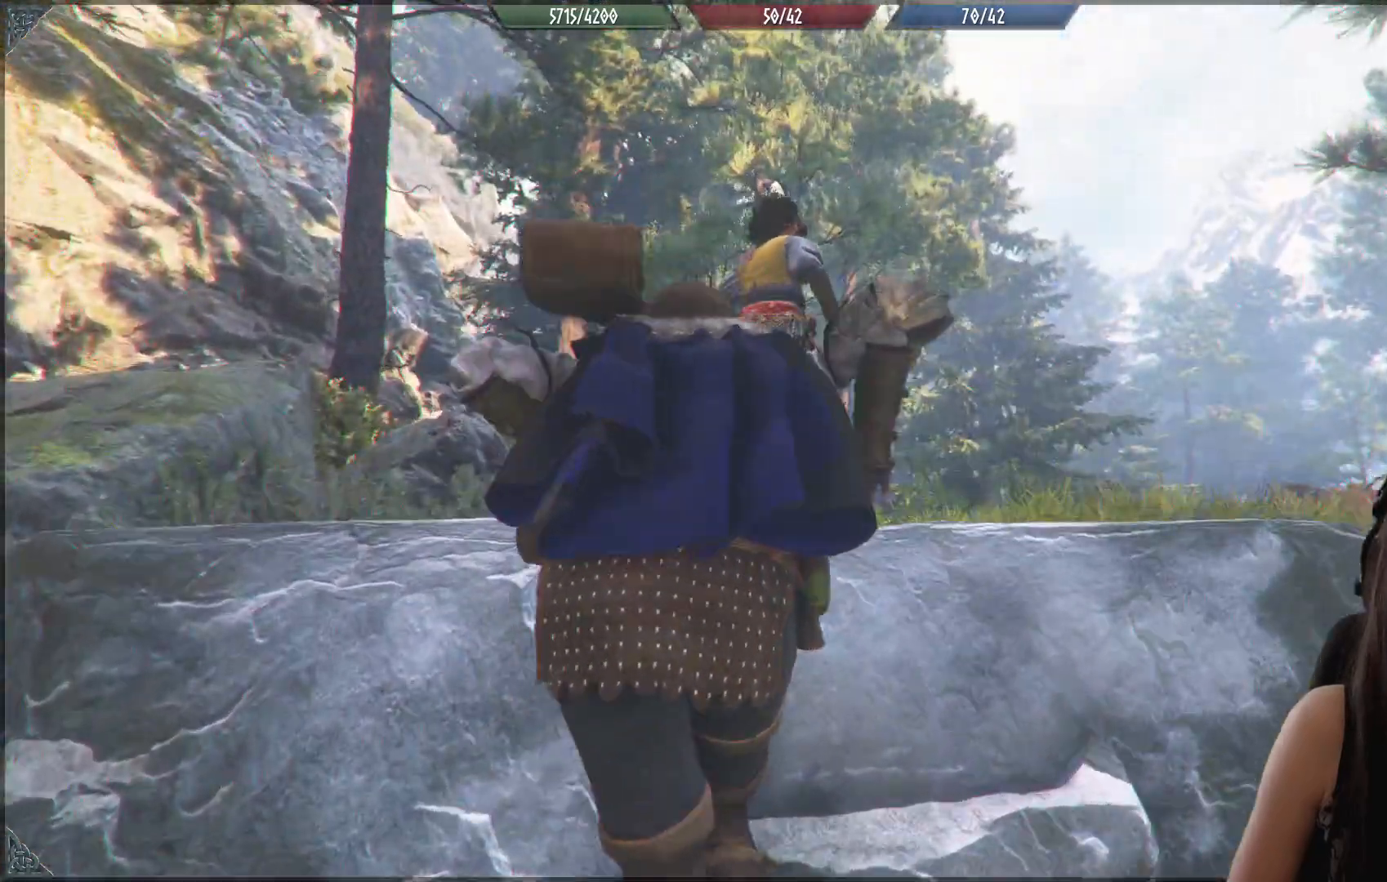
{"buttons": [], "left_stick": "center", "right_stick": "center", "events": [[400, "right_stick", "center"]]}
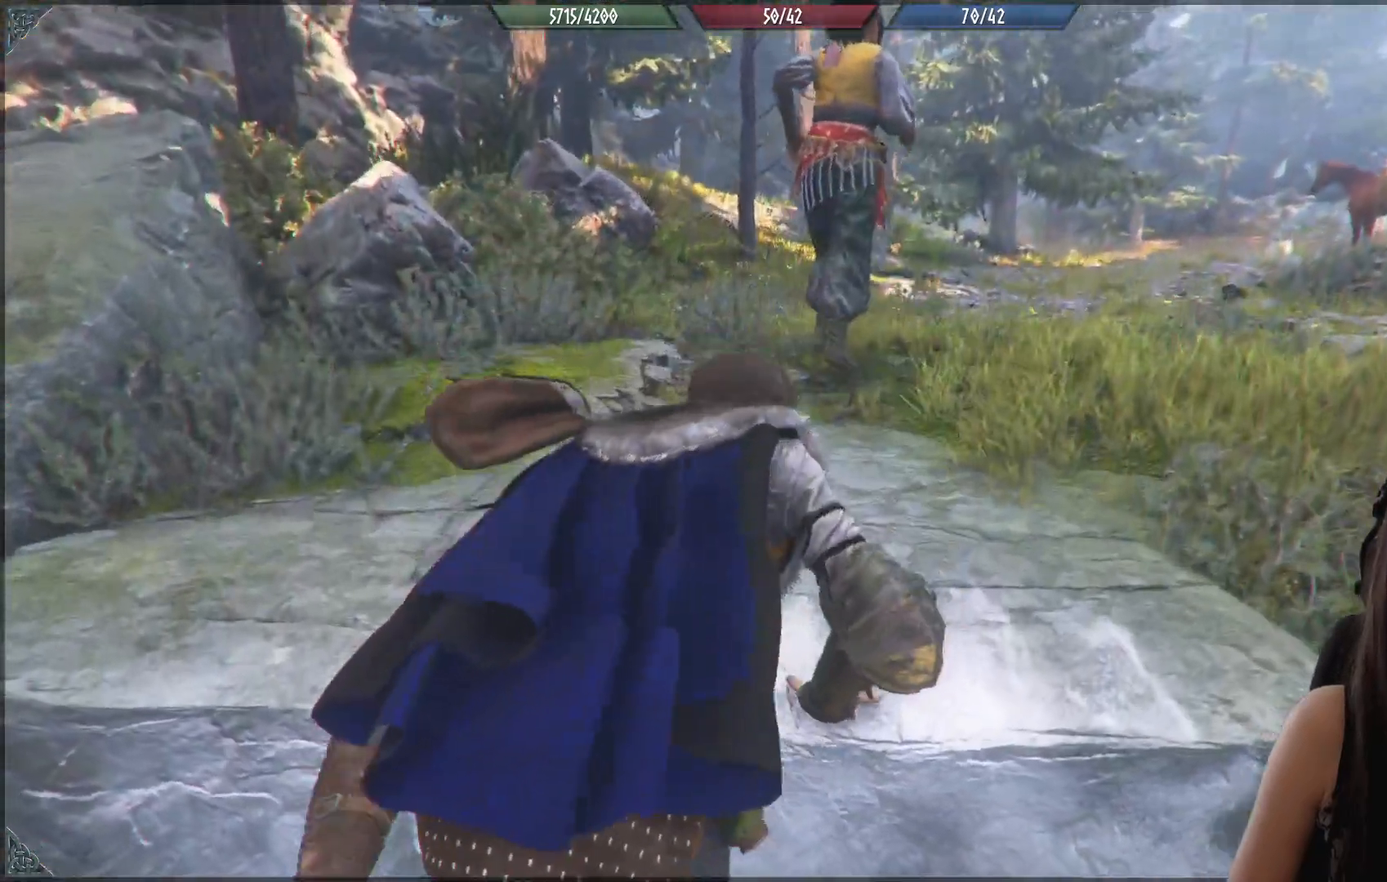
{"buttons": [], "left_stick": "center", "right_stick": "center", "events": []}
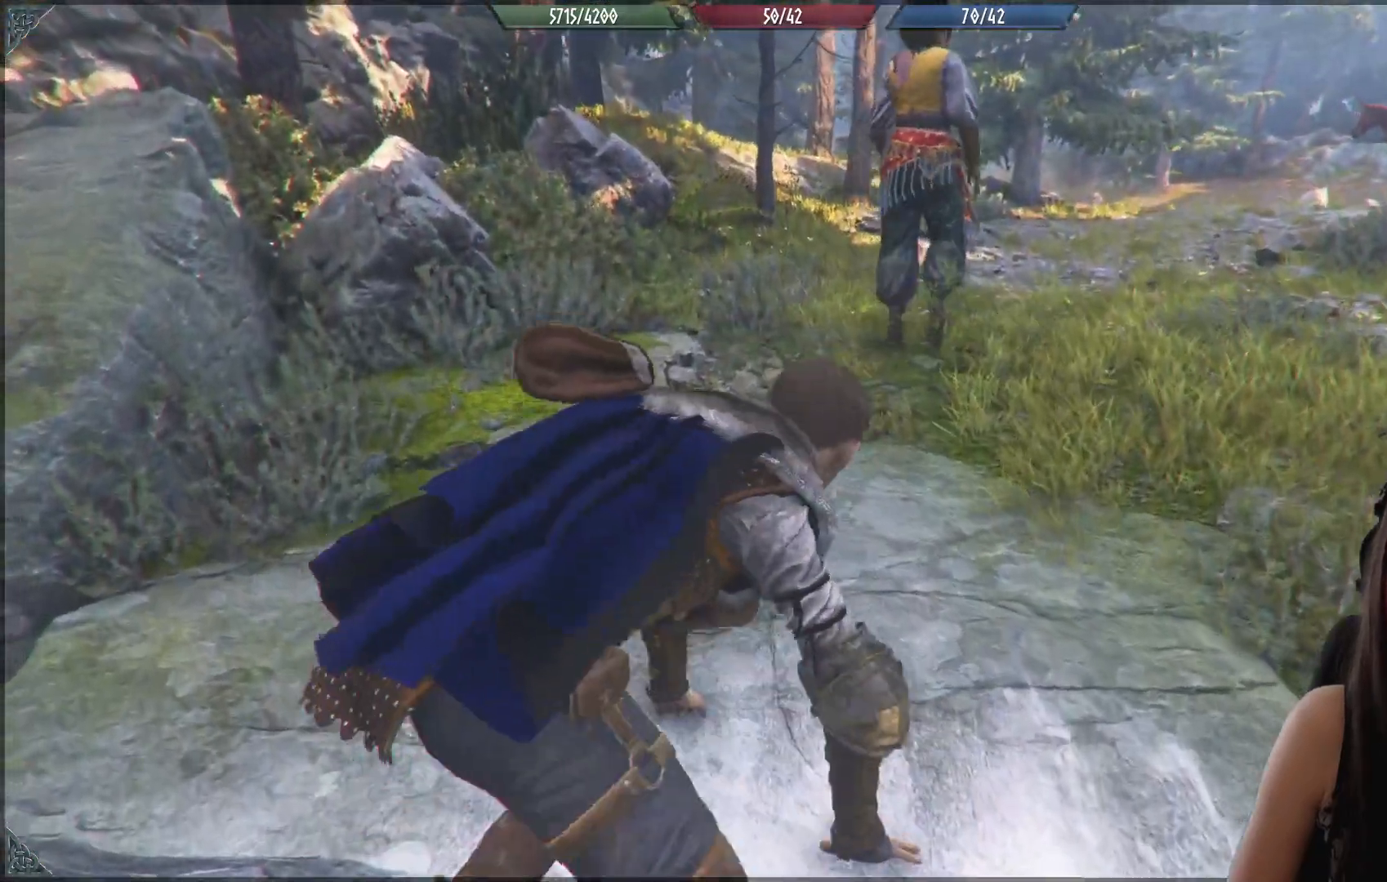
{"buttons": [], "left_stick": "center", "right_stick": "down-right", "events": [[250, "right_stick", "right"], [483, "right_stick", "down-right"]]}
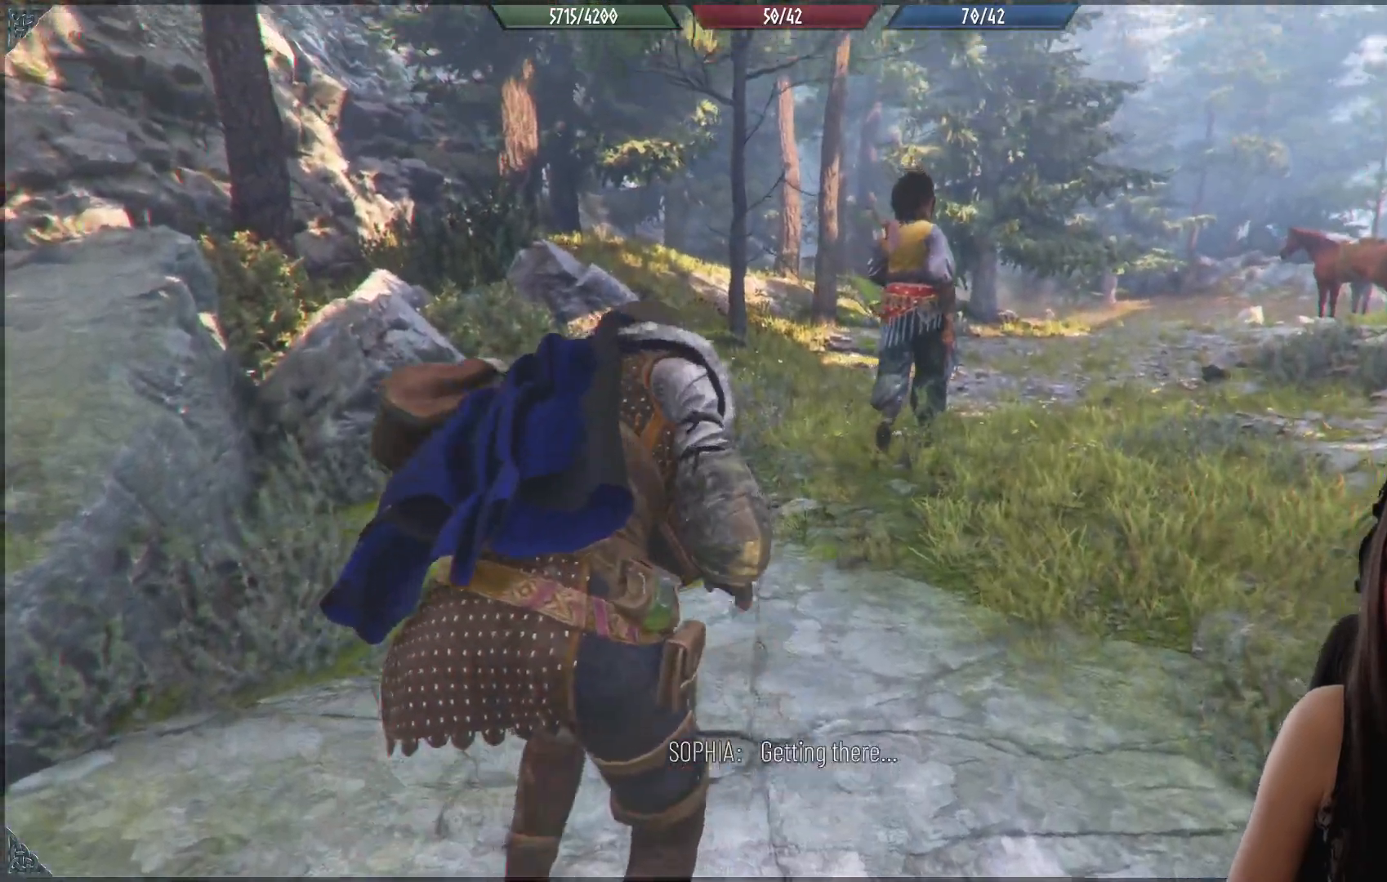
{"buttons": [], "left_stick": "up-left", "right_stick": "center", "events": [[217, "left_stick", "up"], [267, "right_stick", "center"], [283, "left_stick", "up-left"]]}
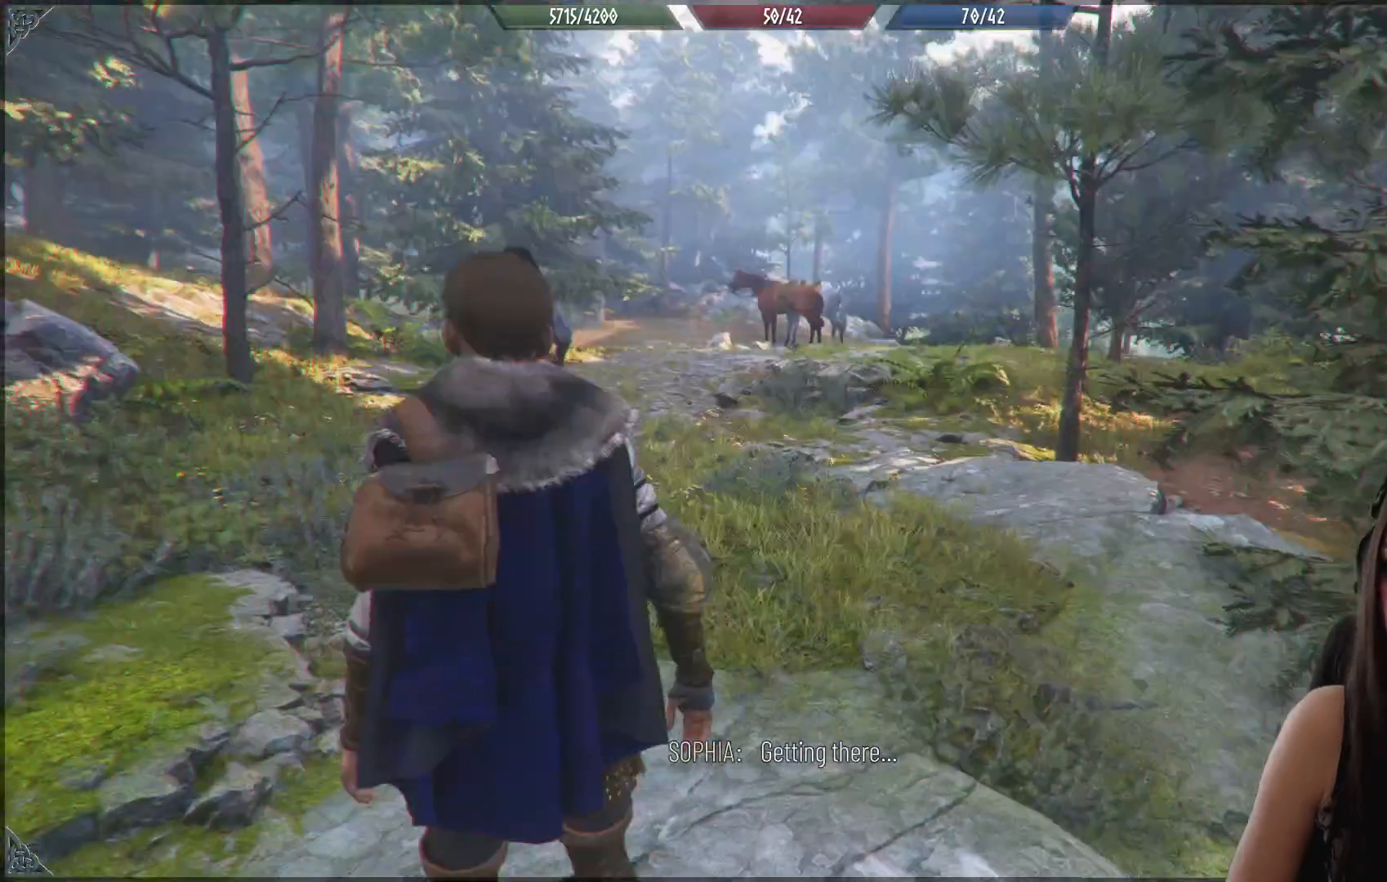
{"buttons": [], "left_stick": "up", "right_stick": "center", "events": [[283, "left_stick", "up"], [333, "right_stick", "down"], [483, "right_stick", "center"]]}
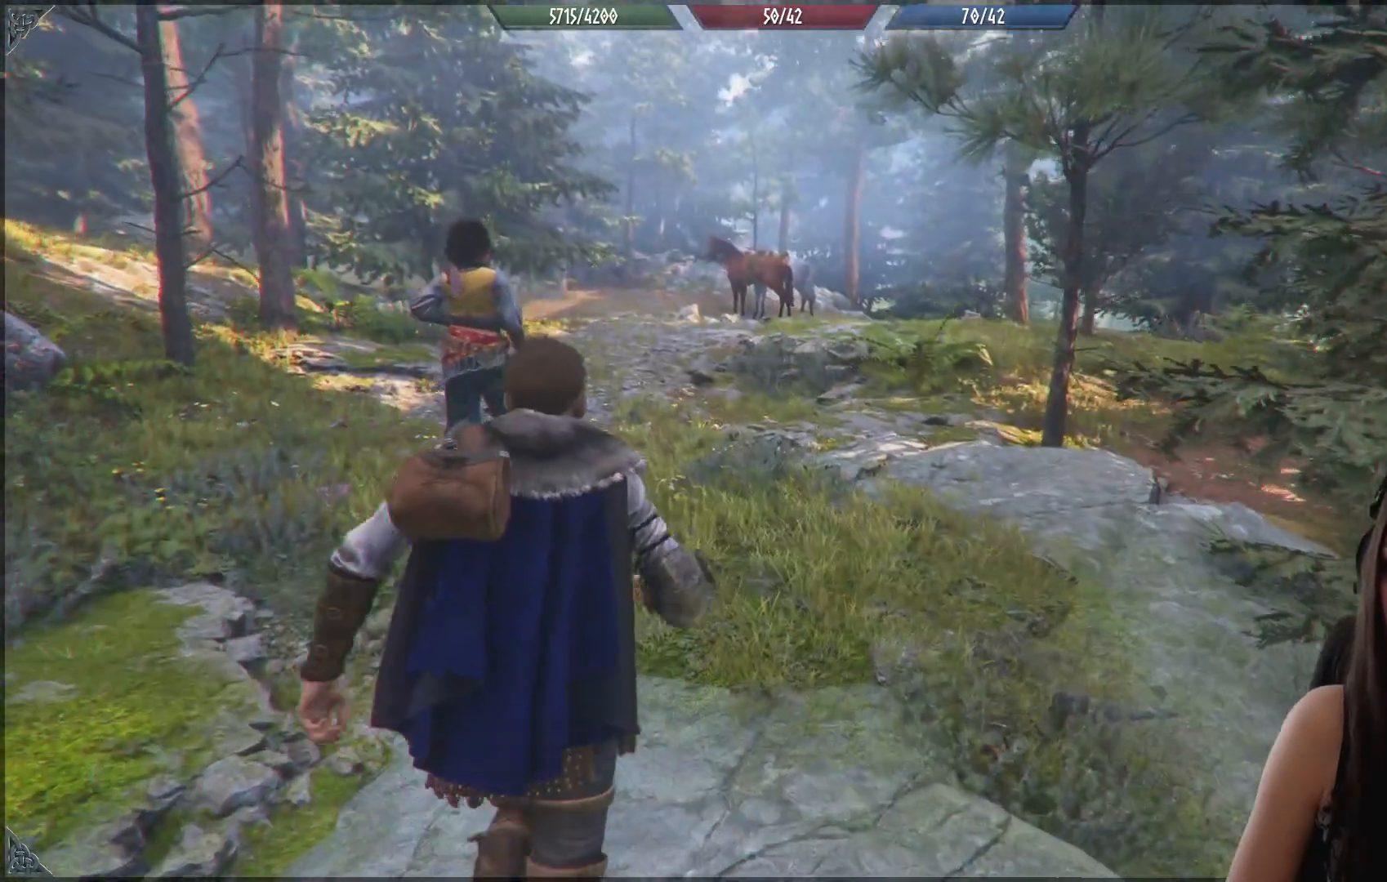
{"buttons": [], "left_stick": "up", "right_stick": "center", "events": []}
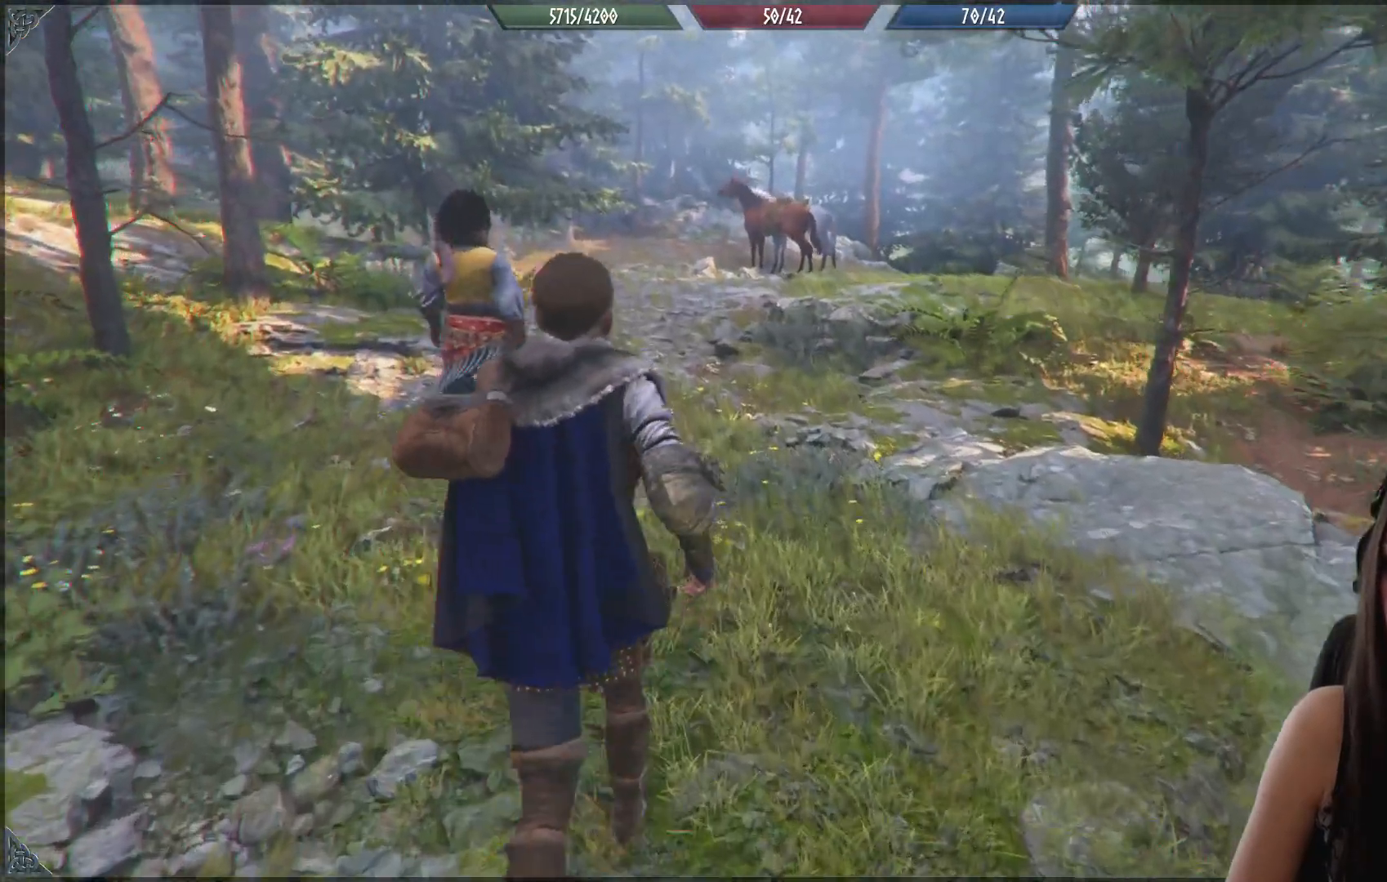
{"buttons": [], "left_stick": "up", "right_stick": "right", "events": [[250, "right_stick", "right"]]}
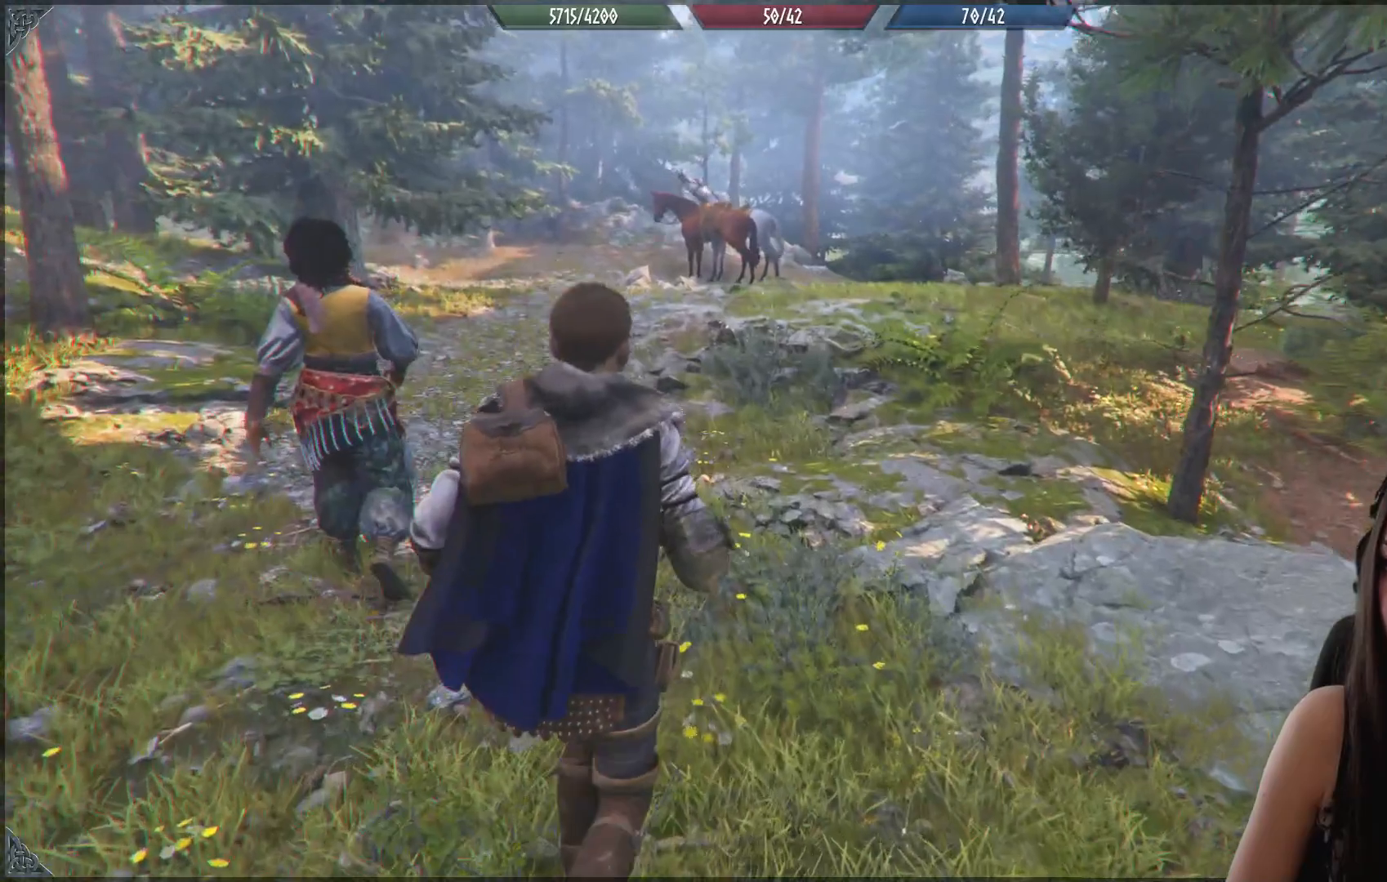
{"buttons": [], "left_stick": "up-left", "right_stick": "center", "events": [[133, "right_stick", "center"], [500, "left_stick", "up-left"]]}
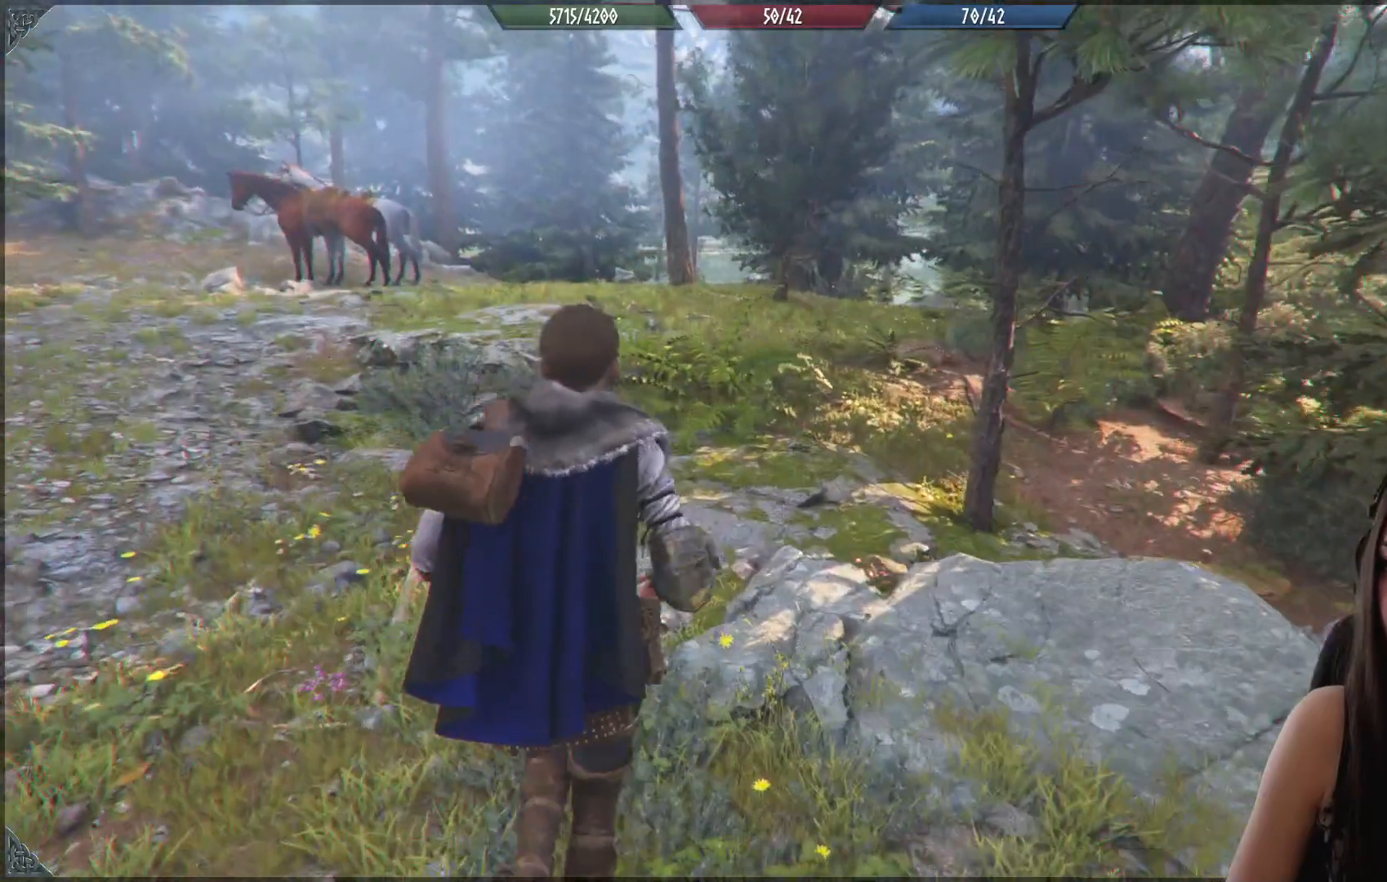
{"buttons": [], "left_stick": "up-left", "right_stick": "left", "events": [[17, "right_stick", "down-left"], [233, "right_stick", "left"]]}
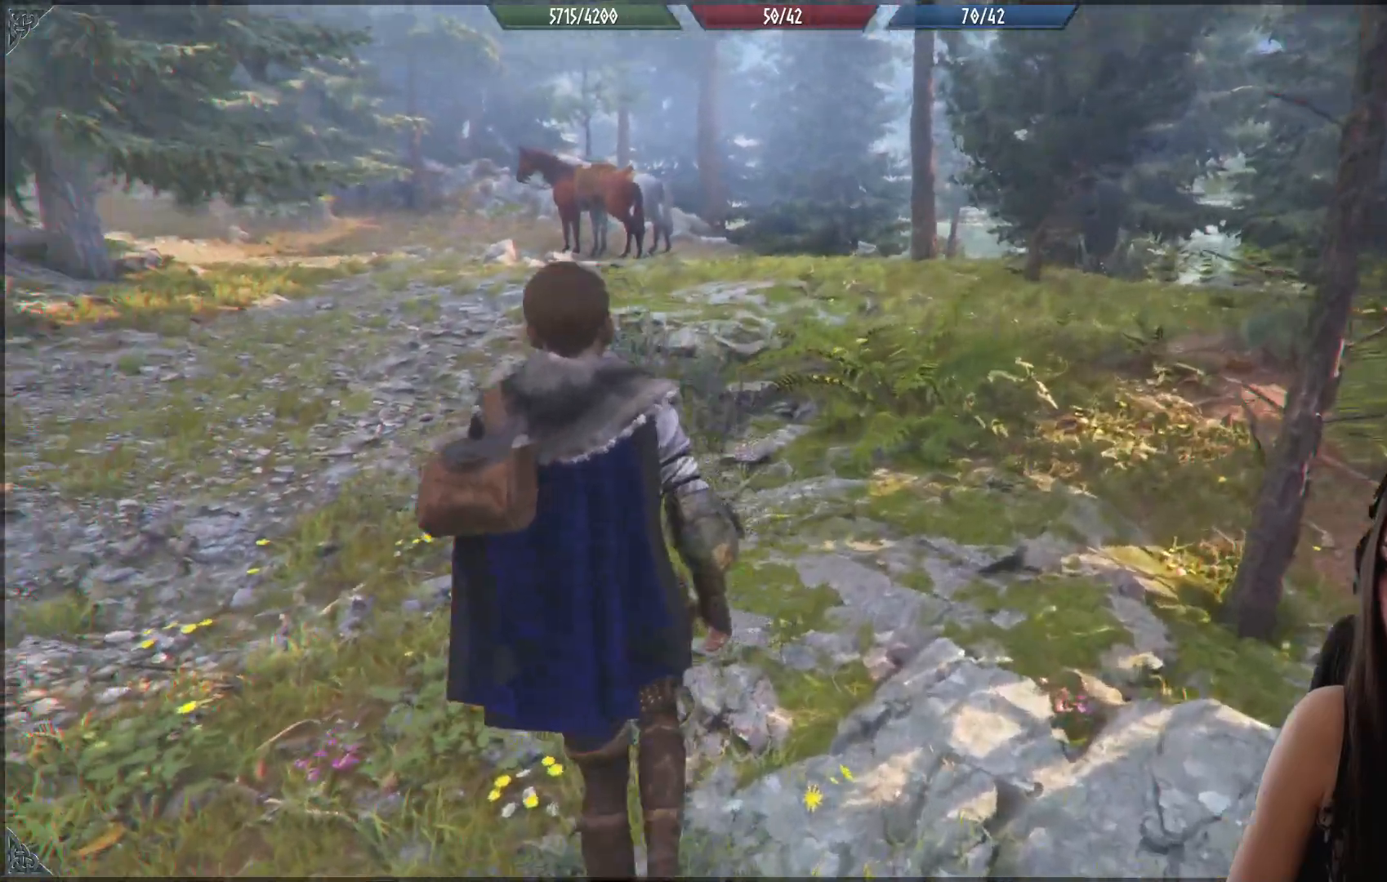
{"buttons": [], "left_stick": "up", "right_stick": "center", "events": [[17, "right_stick", "center"], [367, "left_stick", "up"]]}
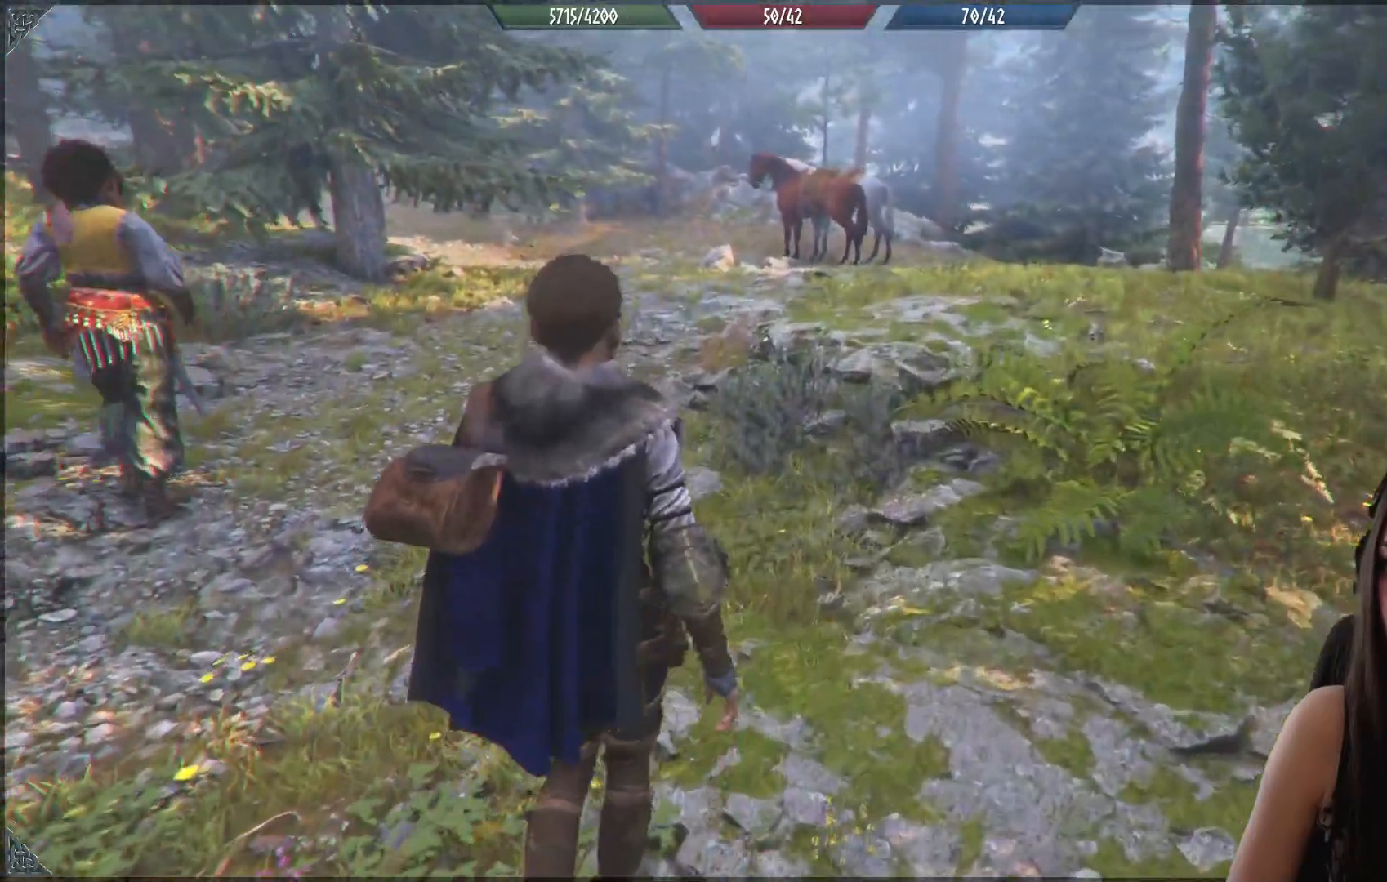
{"buttons": [], "left_stick": "up", "right_stick": "center", "events": []}
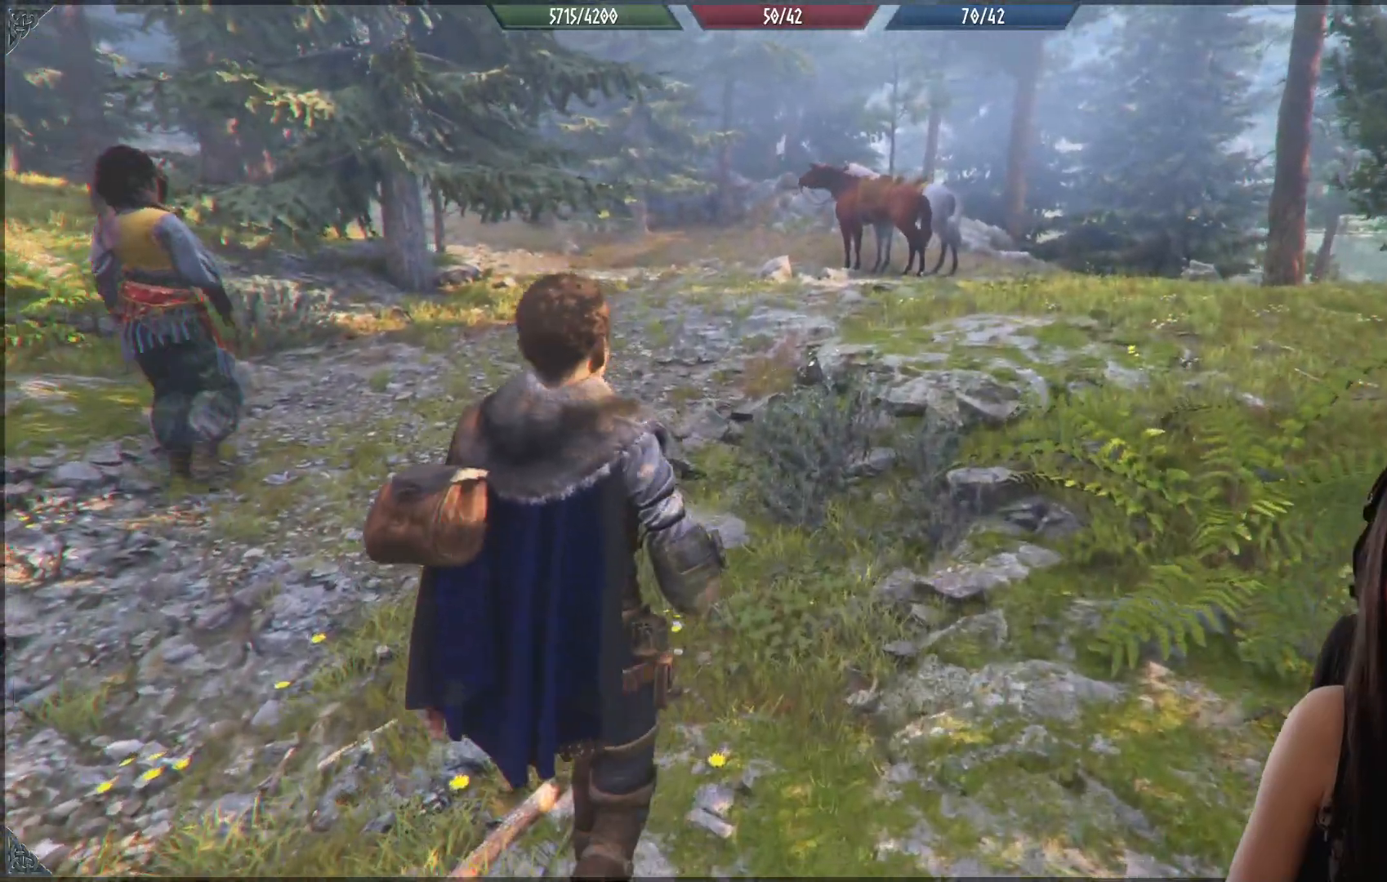
{"buttons": [], "left_stick": "up", "right_stick": "center", "events": [[133, "right_stick", "up"], [283, "right_stick", "center"]]}
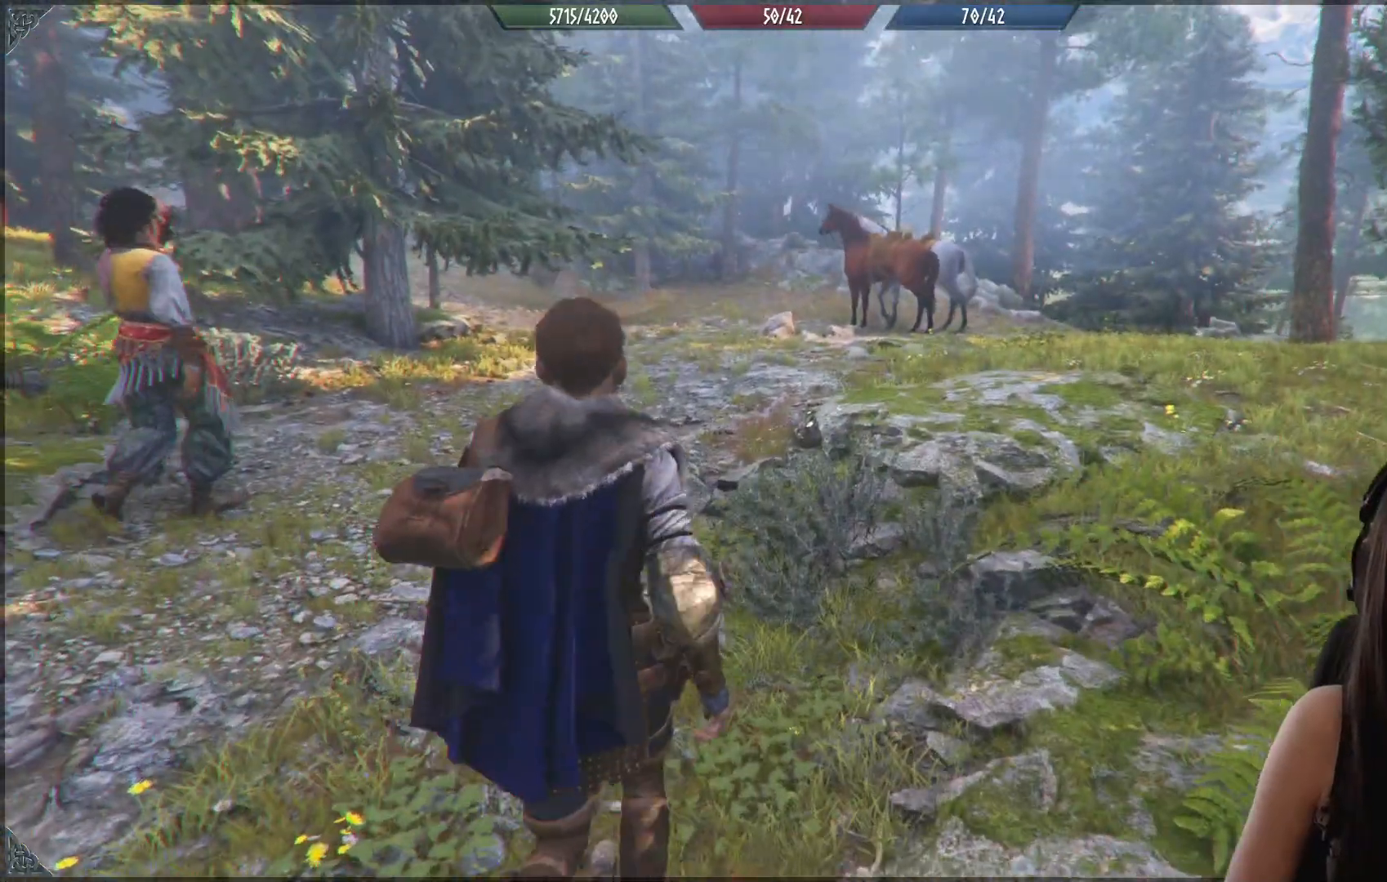
{"buttons": [], "left_stick": "up", "right_stick": "center", "events": [[167, "right_stick", "down"], [350, "right_stick", "center"]]}
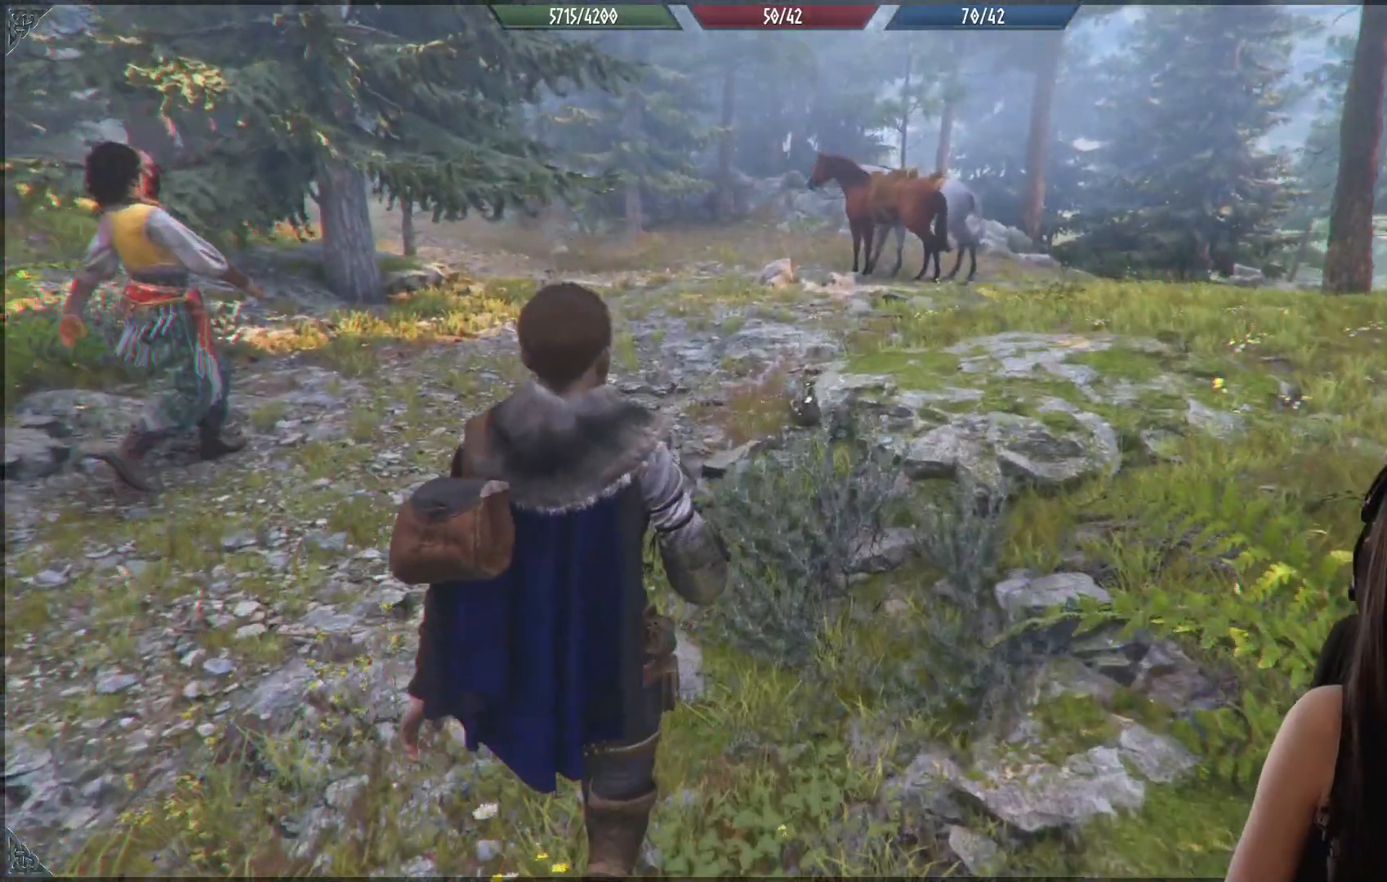
{"buttons": [], "left_stick": "up", "right_stick": "up", "events": [[450, "right_stick", "up"]]}
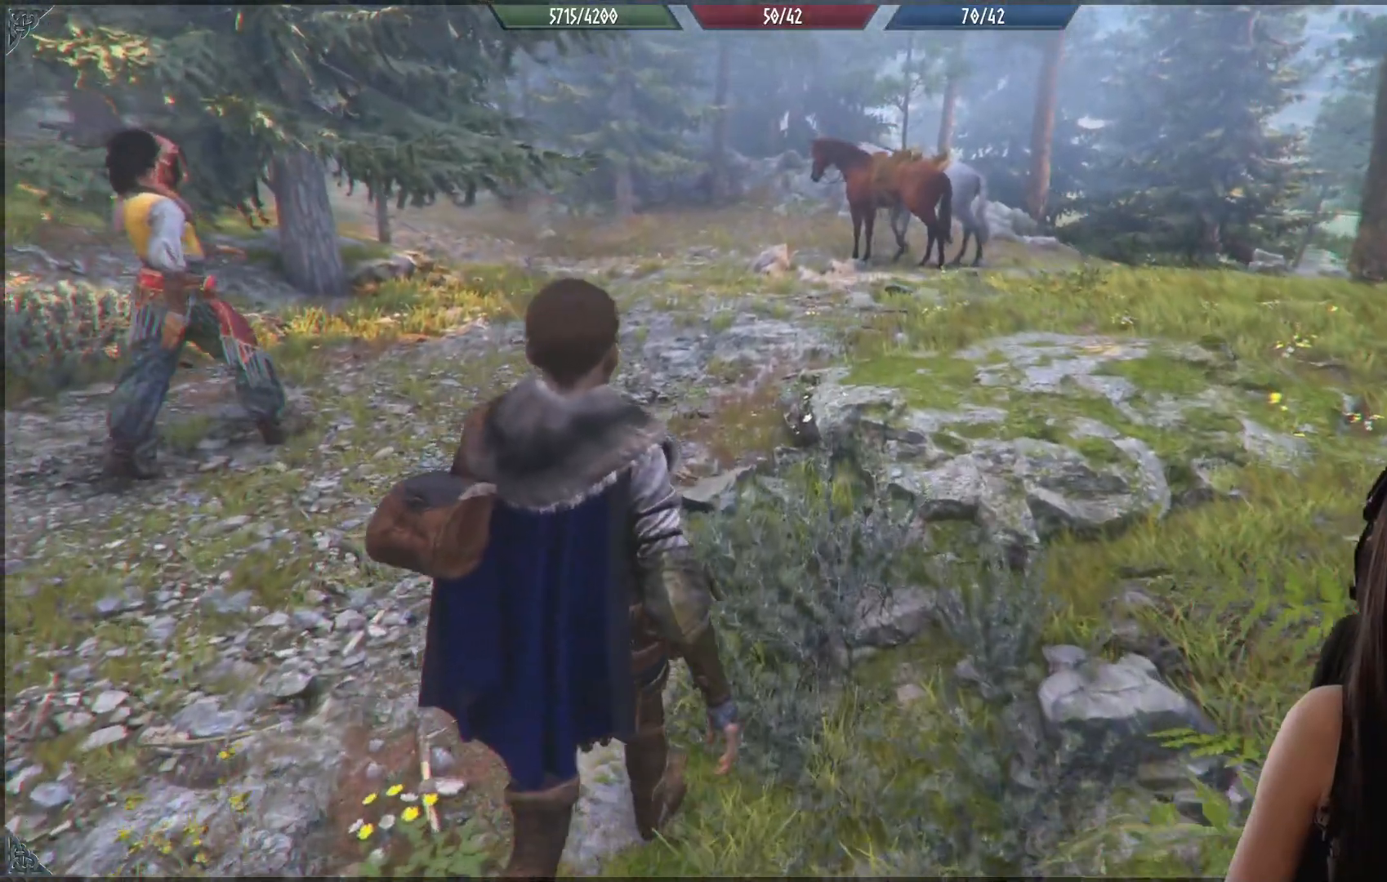
{"buttons": [], "left_stick": "up", "right_stick": "center", "events": [[133, "right_stick", "center"]]}
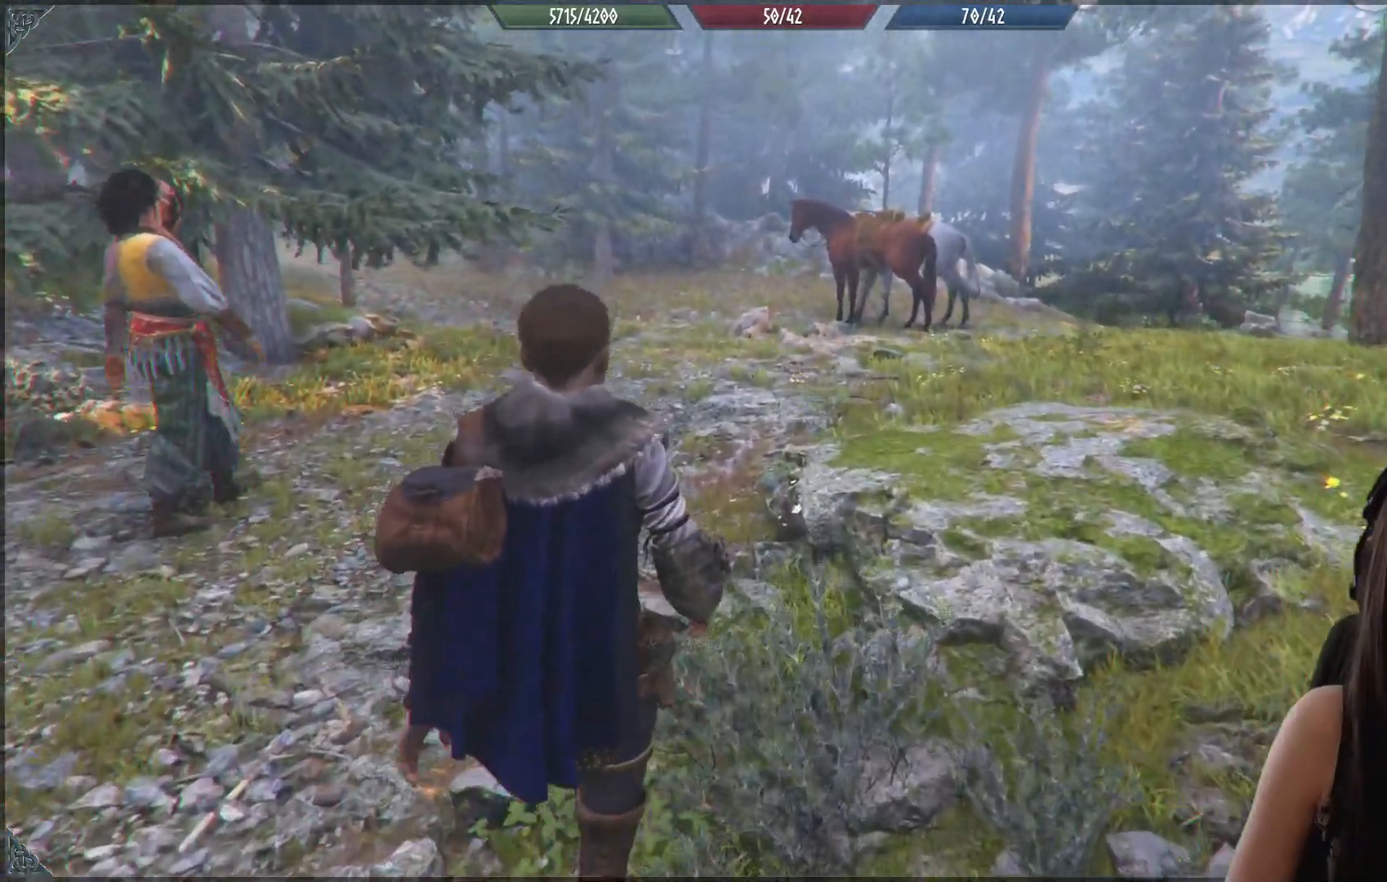
{"buttons": [], "left_stick": "up-right", "right_stick": "center", "events": [[150, "right_stick", "down-right"], [450, "right_stick", "center"], [467, "left_stick", "up-right"]]}
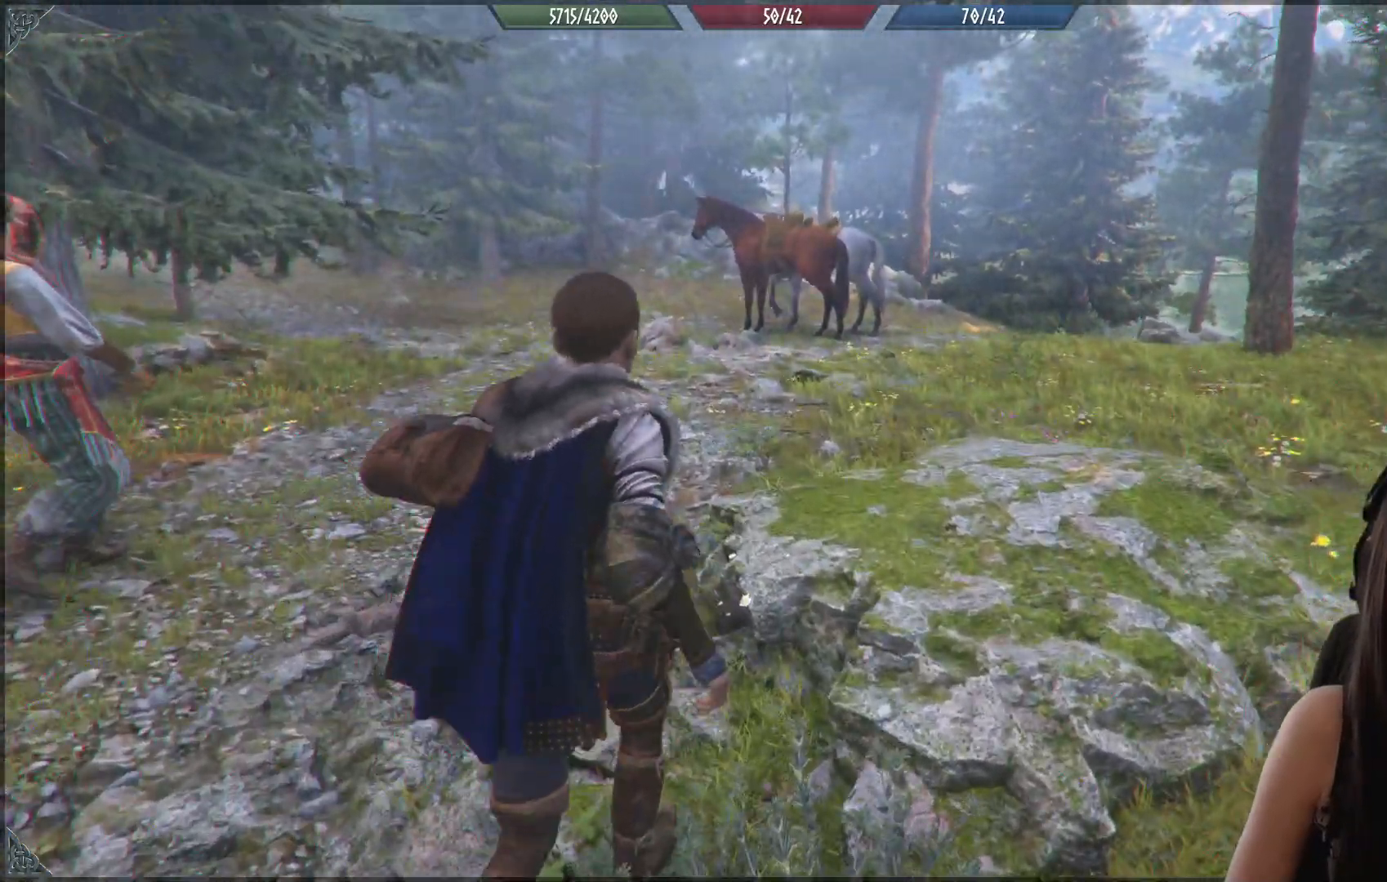
{"buttons": [], "left_stick": "up-right", "right_stick": "down-left", "events": [[350, "right_stick", "left"], [400, "right_stick", "down-left"]]}
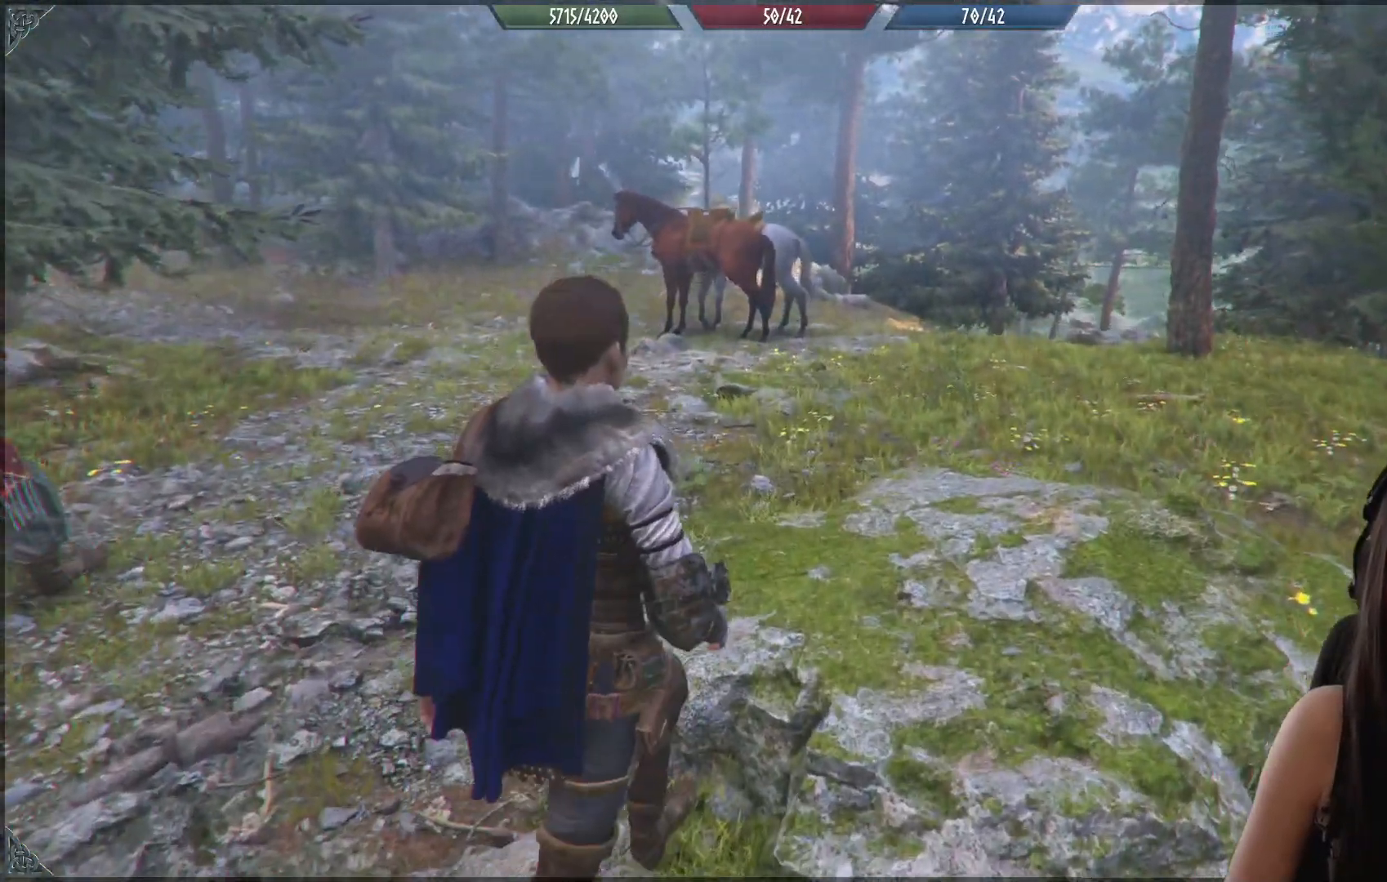
{"buttons": [], "left_stick": "up-right", "right_stick": "center", "events": [[117, "right_stick", "center"]]}
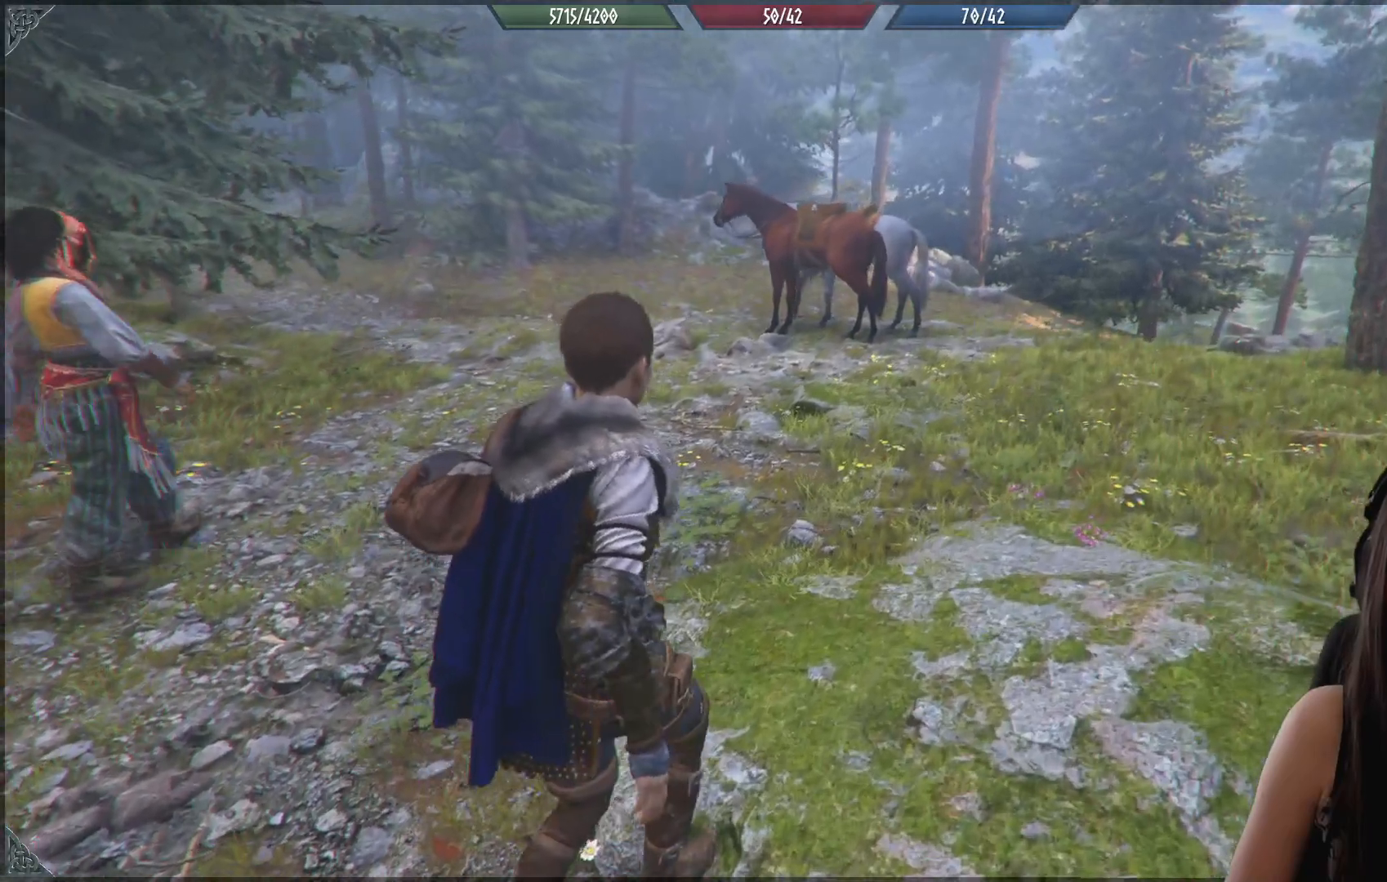
{"buttons": [], "left_stick": "up-right", "right_stick": "center", "events": []}
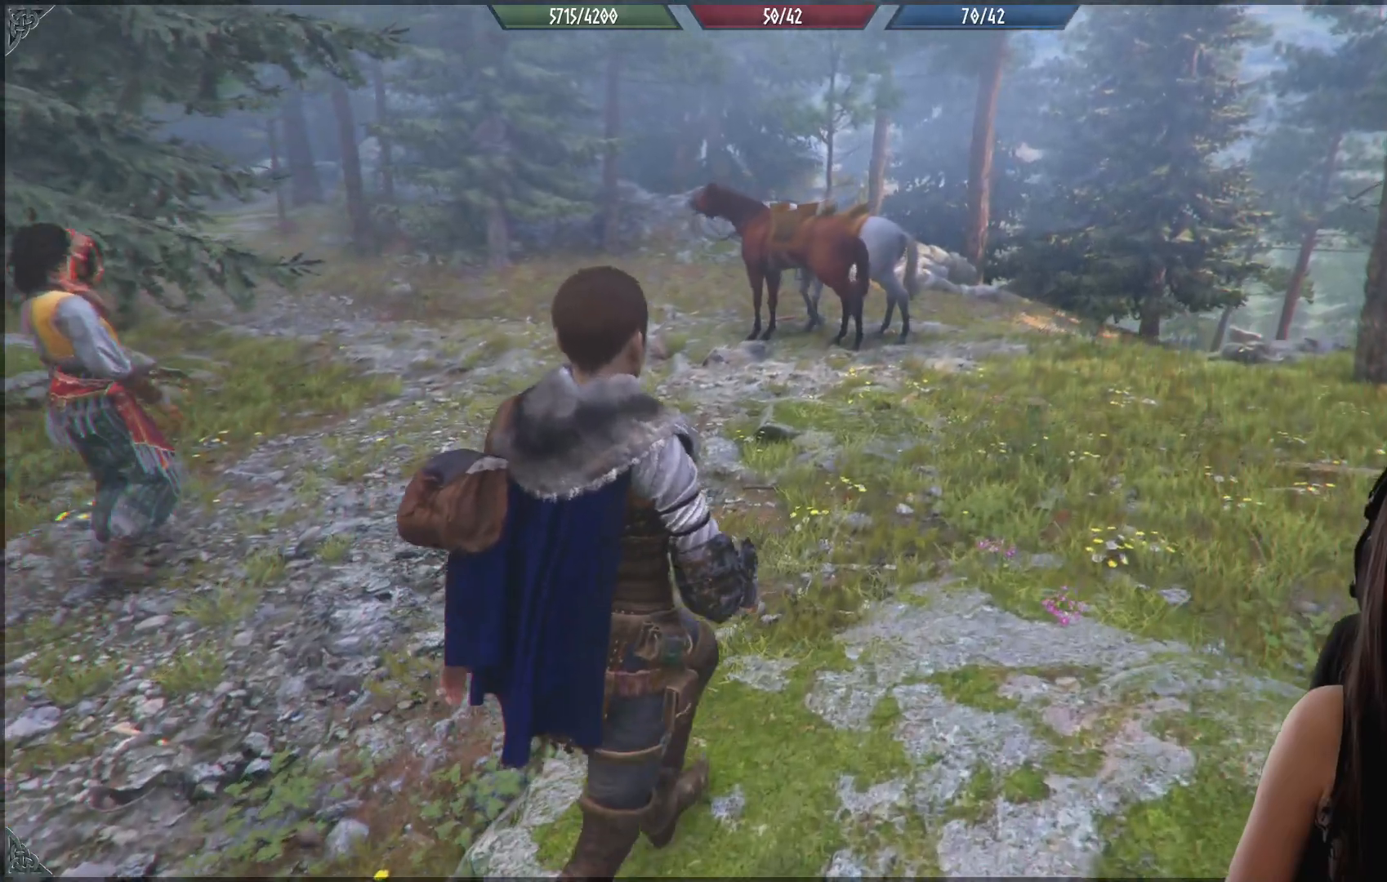
{"buttons": [], "left_stick": "up-right", "right_stick": "center", "events": [[150, "right_stick", "left"], [383, "right_stick", "center"]]}
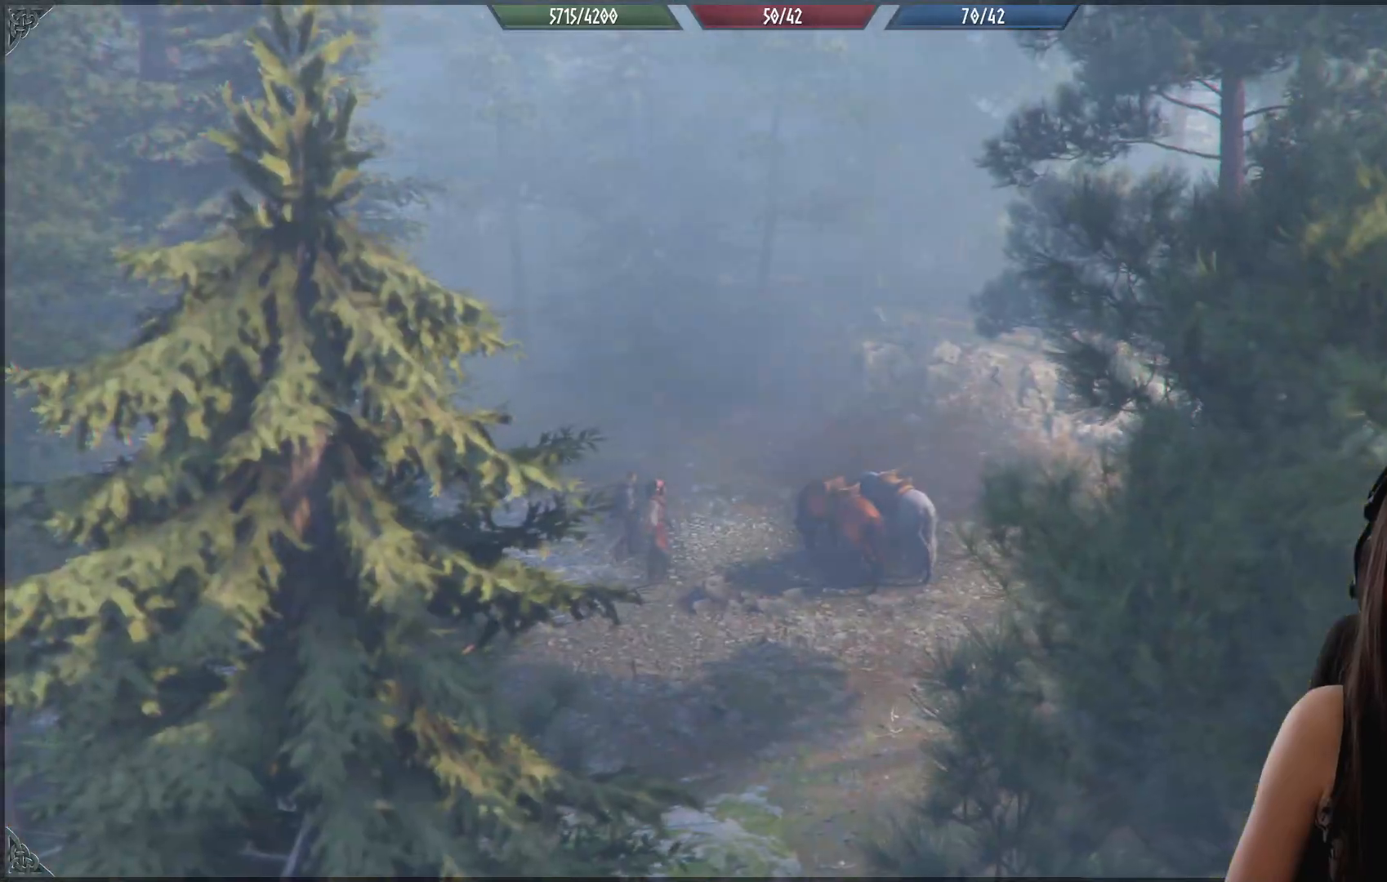
{"buttons": [], "left_stick": "up-right", "right_stick": "center", "events": []}
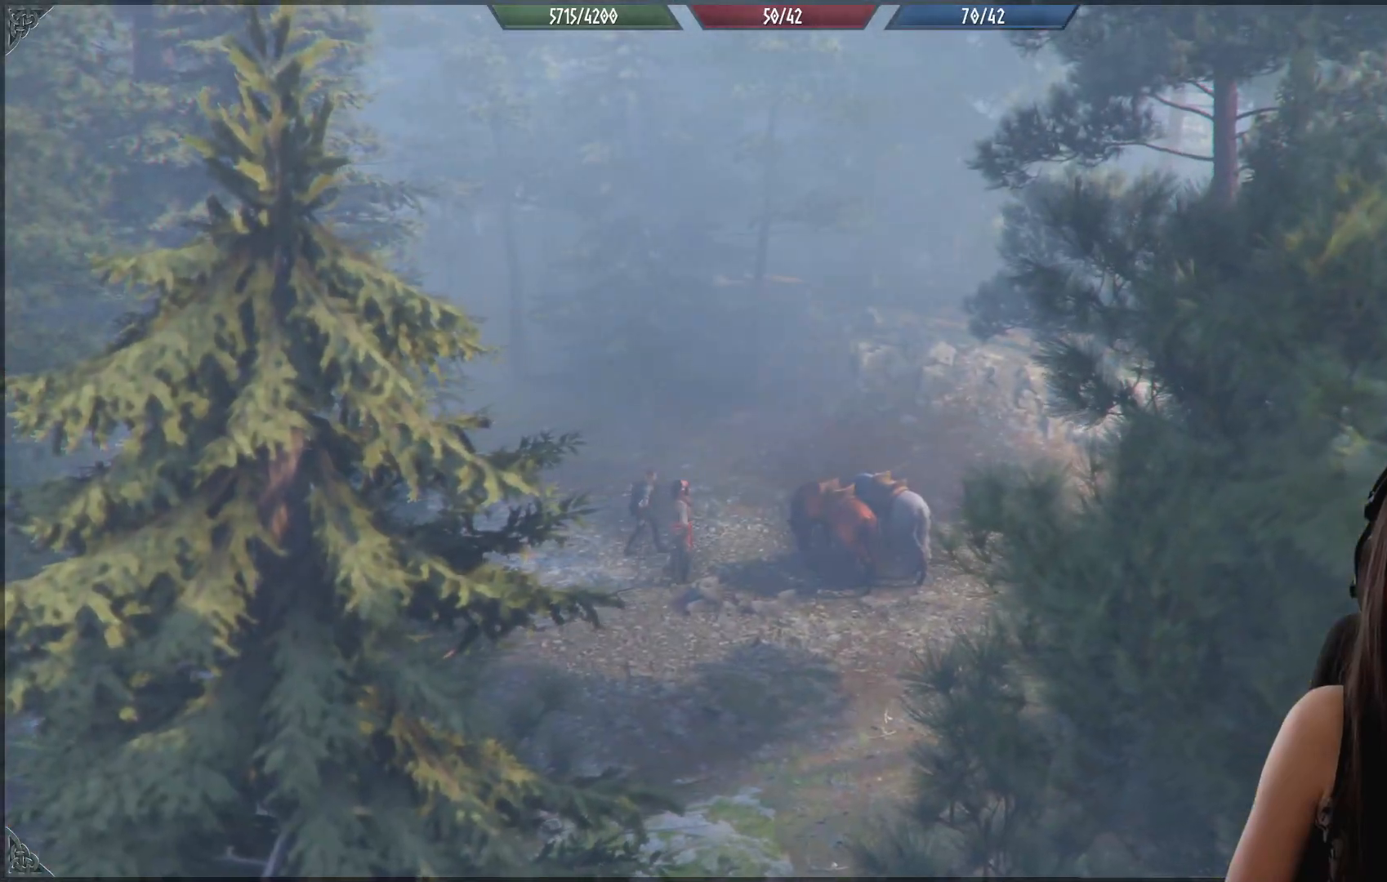
{"buttons": [], "left_stick": "up-right", "right_stick": "center", "events": []}
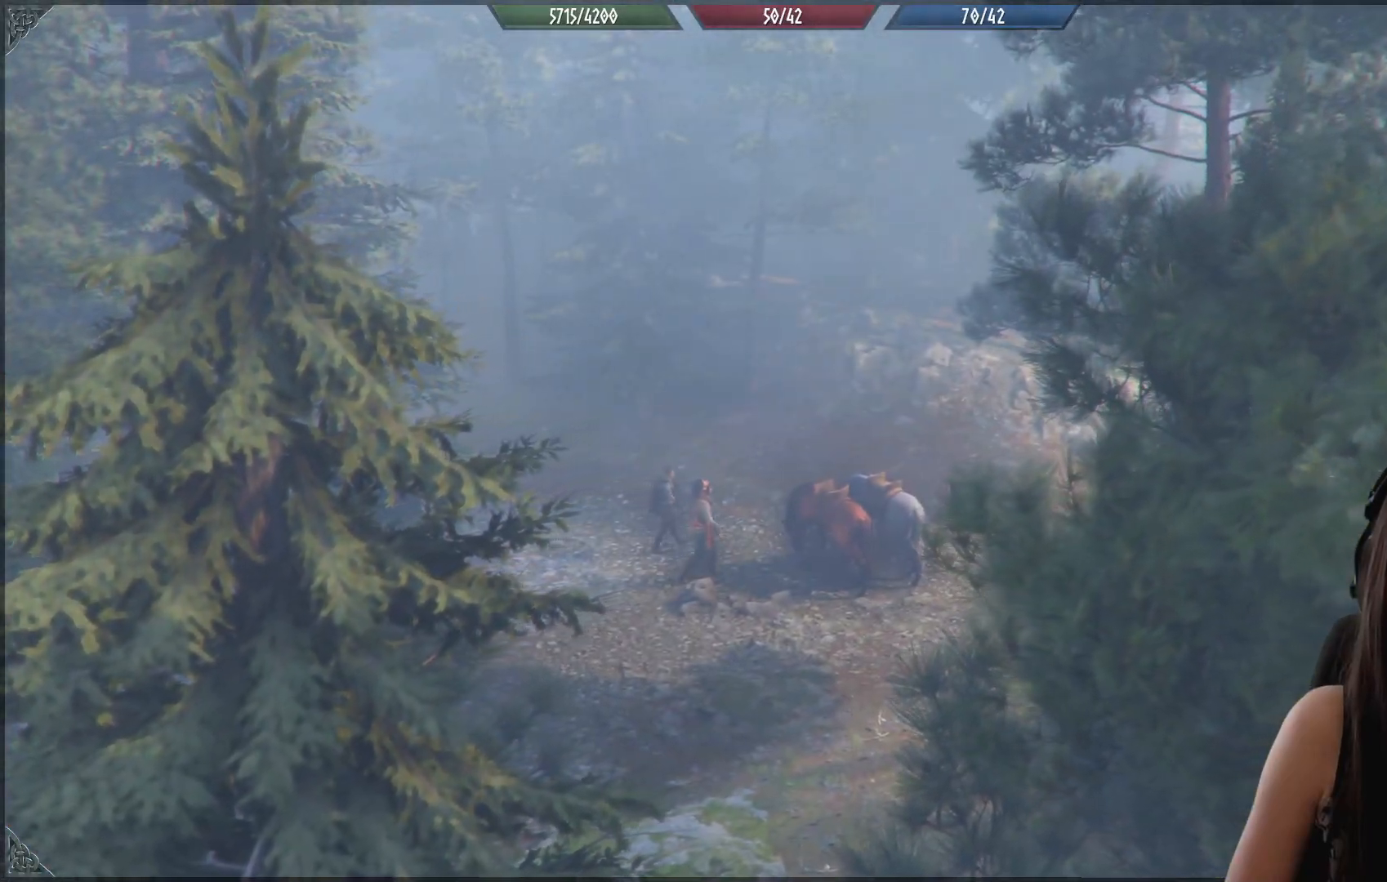
{"buttons": [], "left_stick": "up-right", "right_stick": "center", "events": []}
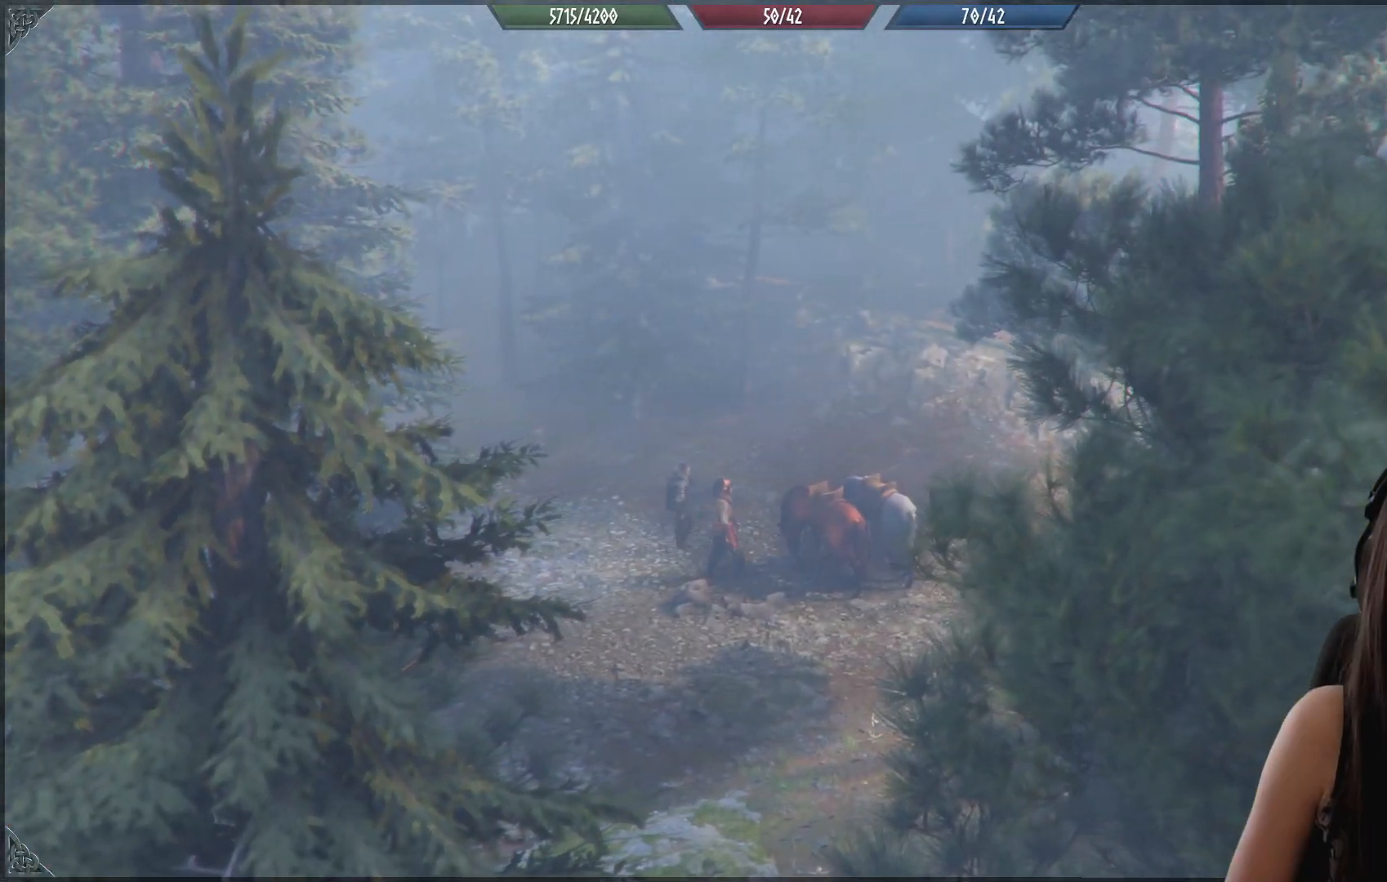
{"buttons": [], "left_stick": "center", "right_stick": "center", "events": [[500, "left_stick", "center"]]}